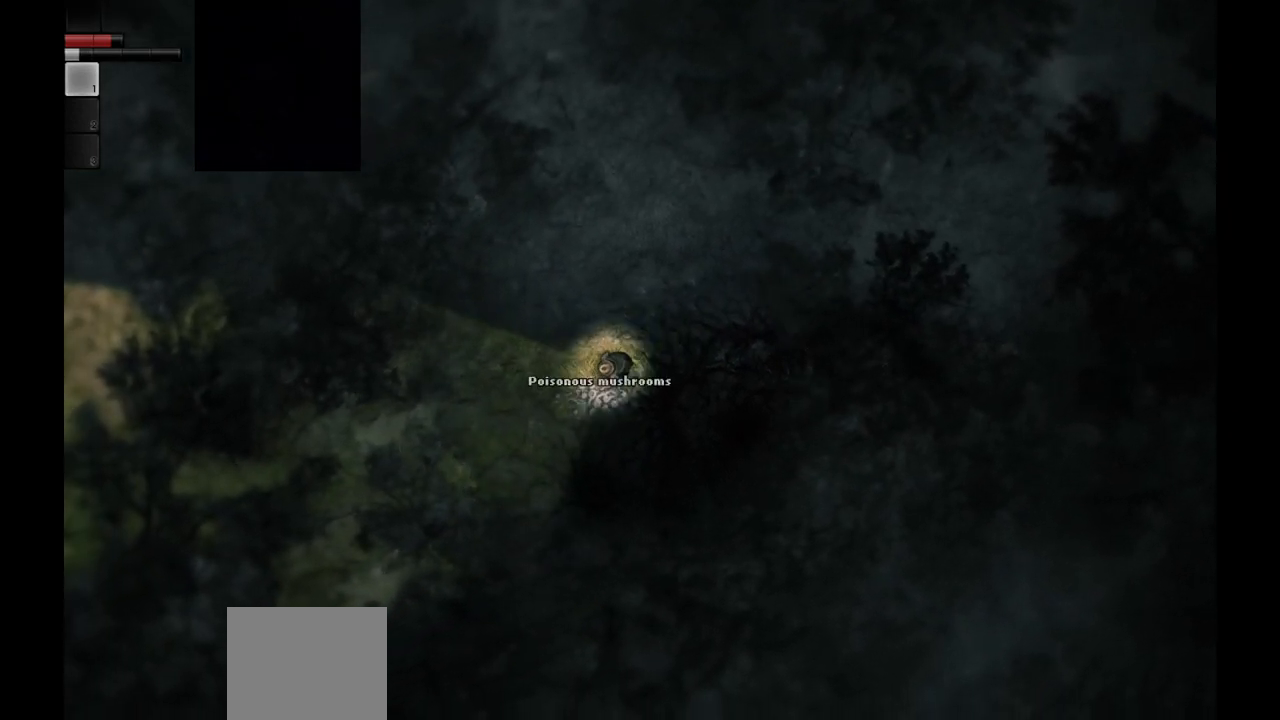
Gameplay with a controller (PlayStation layout); each line is a JSON object with the inputs held at the frame after it. "events" lists button and stick changes between this image and that frame as [ms after this image, input, new state], when the widget could be followed in between.
{"buttons": [], "left_stick": "center", "right_stick": "center", "events": [[250, "left_stick", "center"]]}
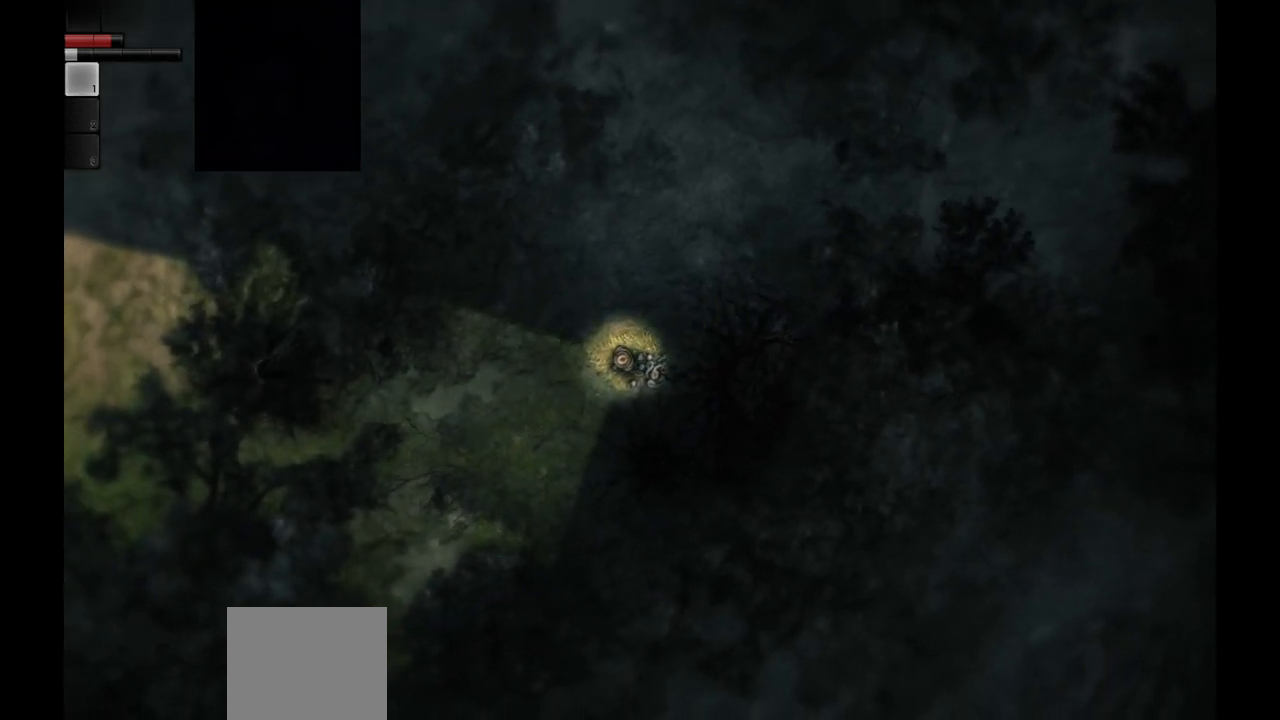
{"buttons": [], "left_stick": "down-right", "right_stick": "center", "events": [[133, "left_stick", "up-left"], [250, "left_stick", "up"], [400, "left_stick", "right"], [450, "left_stick", "down-right"]]}
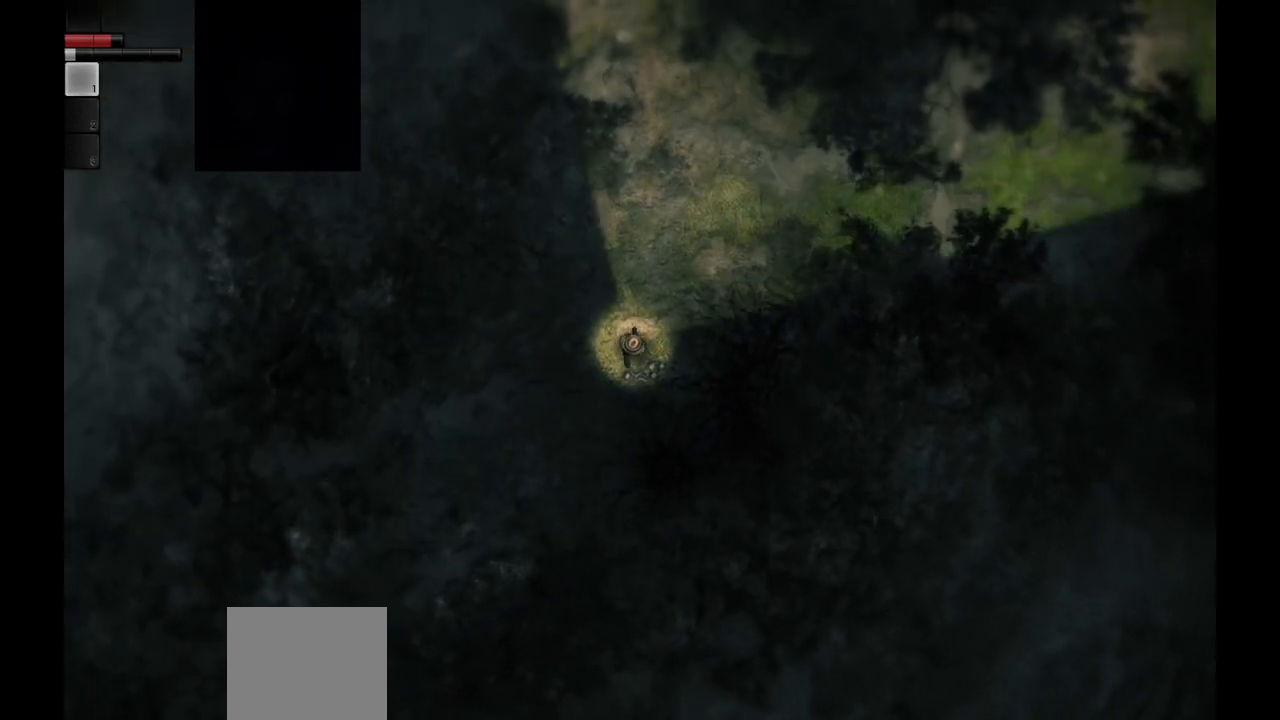
{"buttons": [], "left_stick": "center", "right_stick": "center", "events": [[67, "left_stick", "center"], [400, "left_stick", "down"], [500, "left_stick", "center"]]}
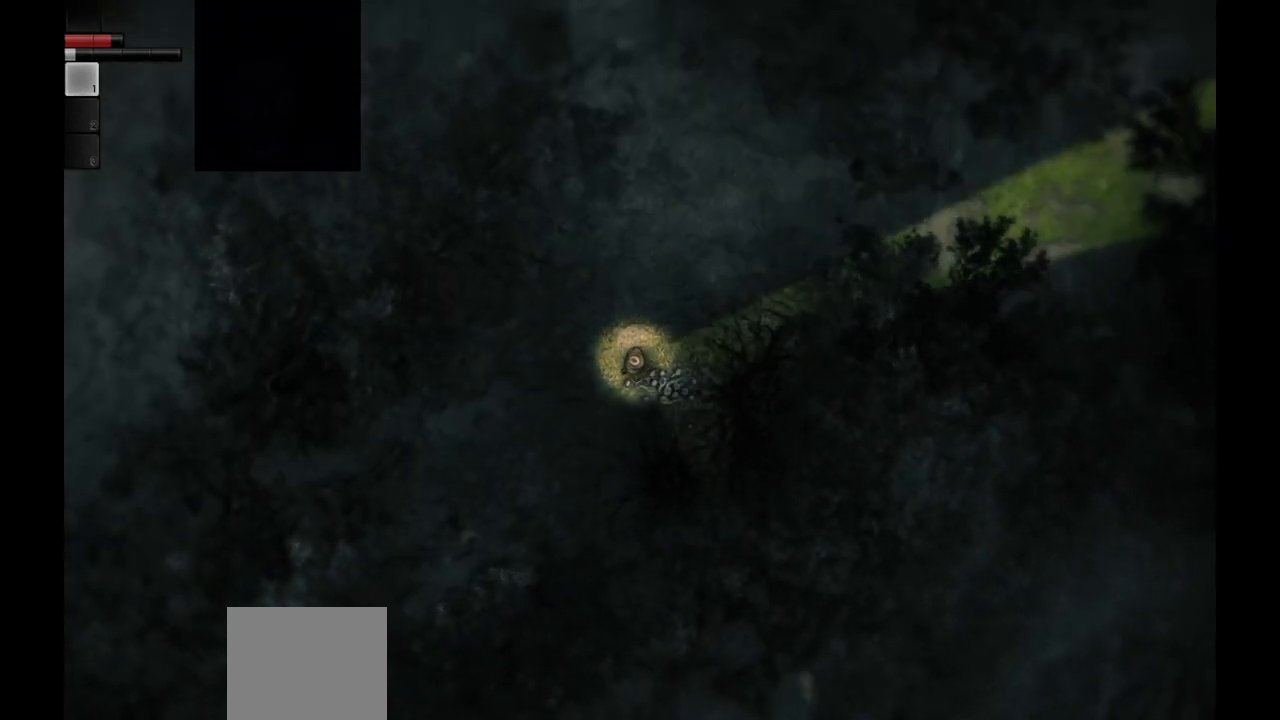
{"buttons": [], "left_stick": "center", "right_stick": "center", "events": []}
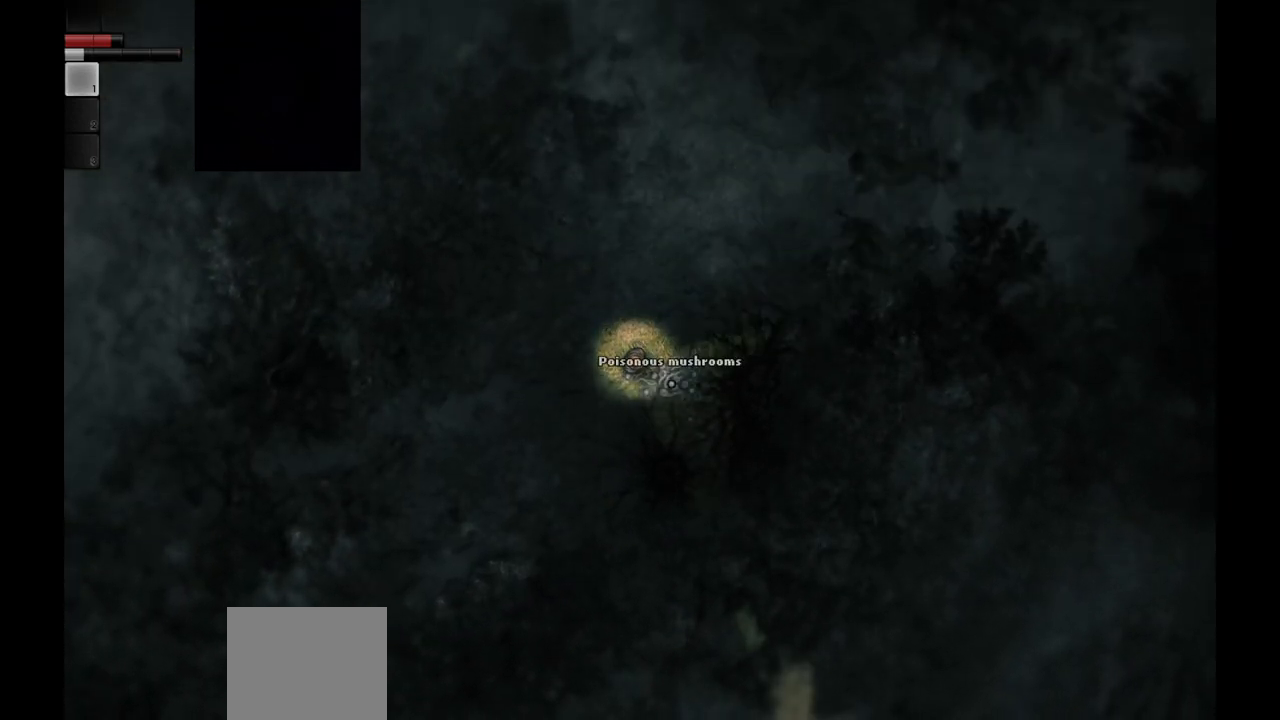
{"buttons": [], "left_stick": "center", "right_stick": "center", "events": [[283, "R1", "down"], [383, "R1", "up"]]}
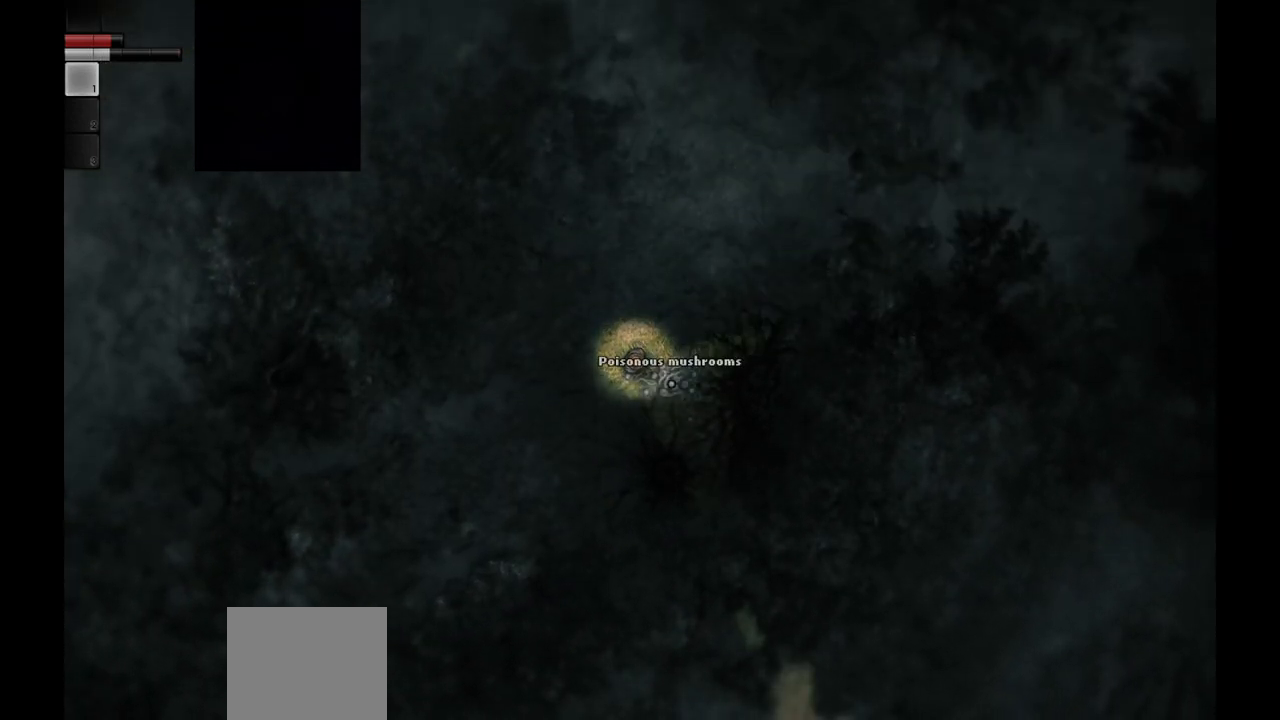
{"buttons": [], "left_stick": "left", "right_stick": "center", "events": [[217, "left_stick", "left"]]}
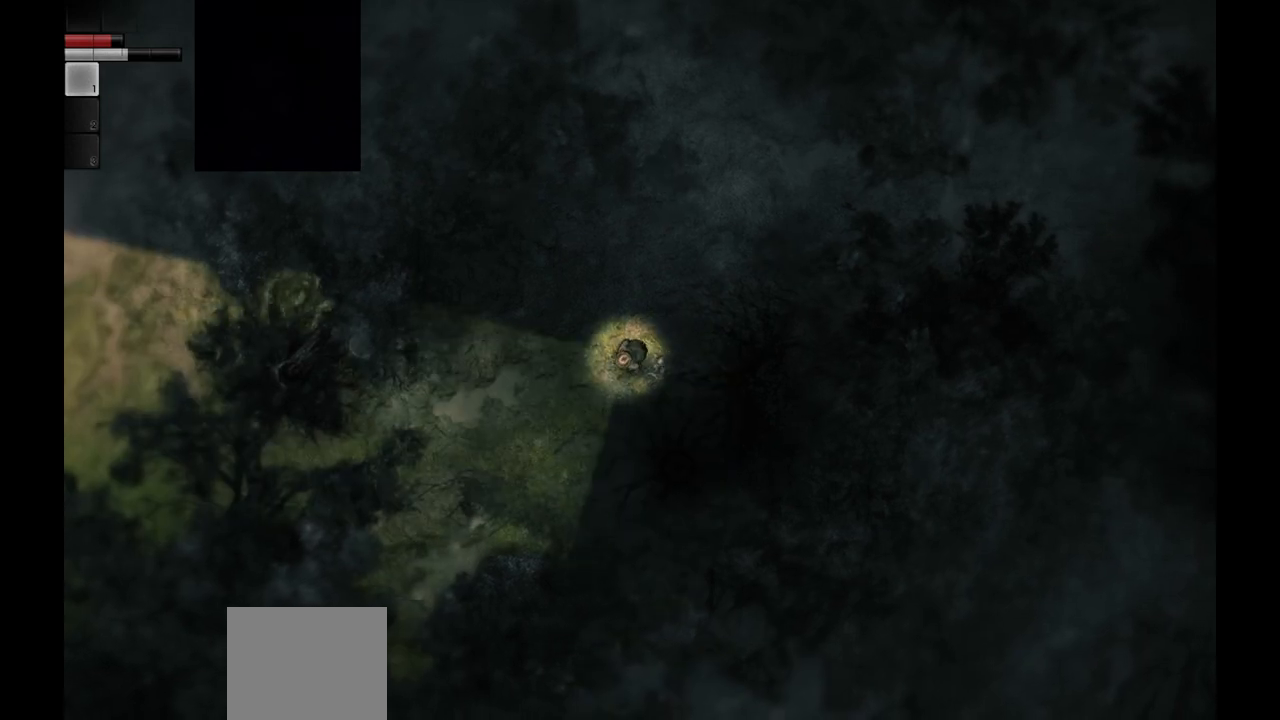
{"buttons": [], "left_stick": "left", "right_stick": "center", "events": []}
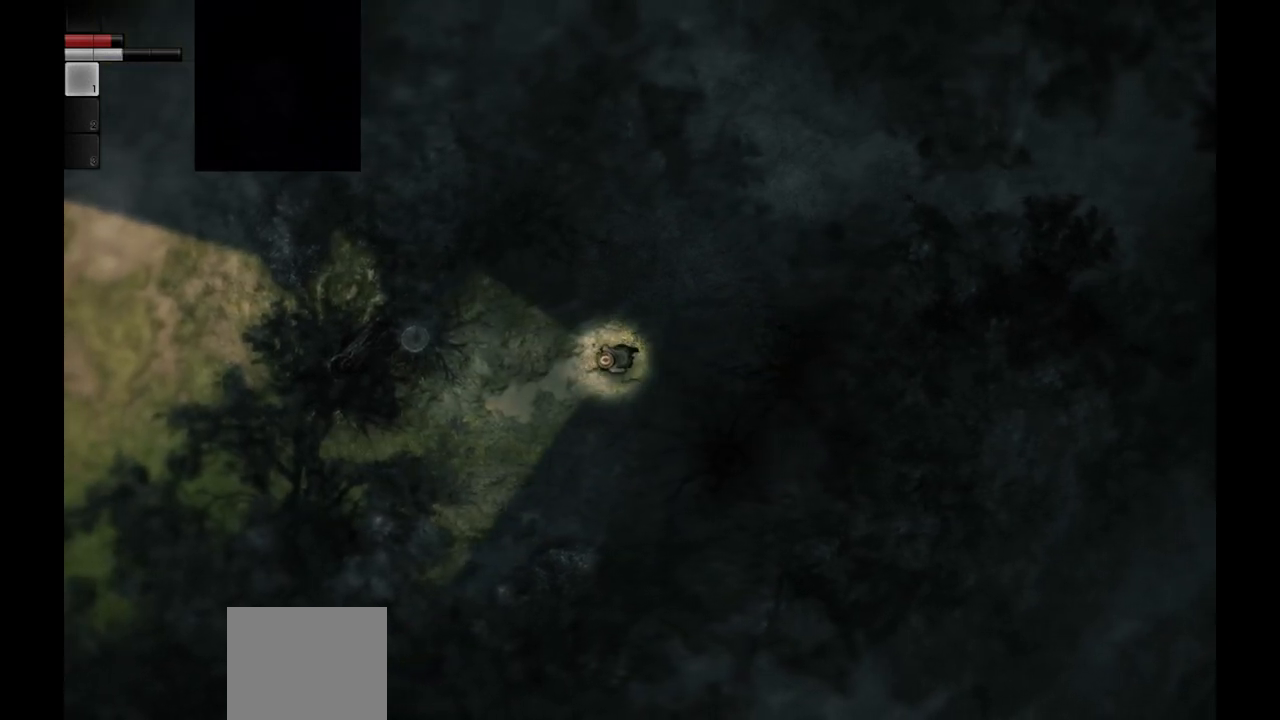
{"buttons": [], "left_stick": "left", "right_stick": "center", "events": []}
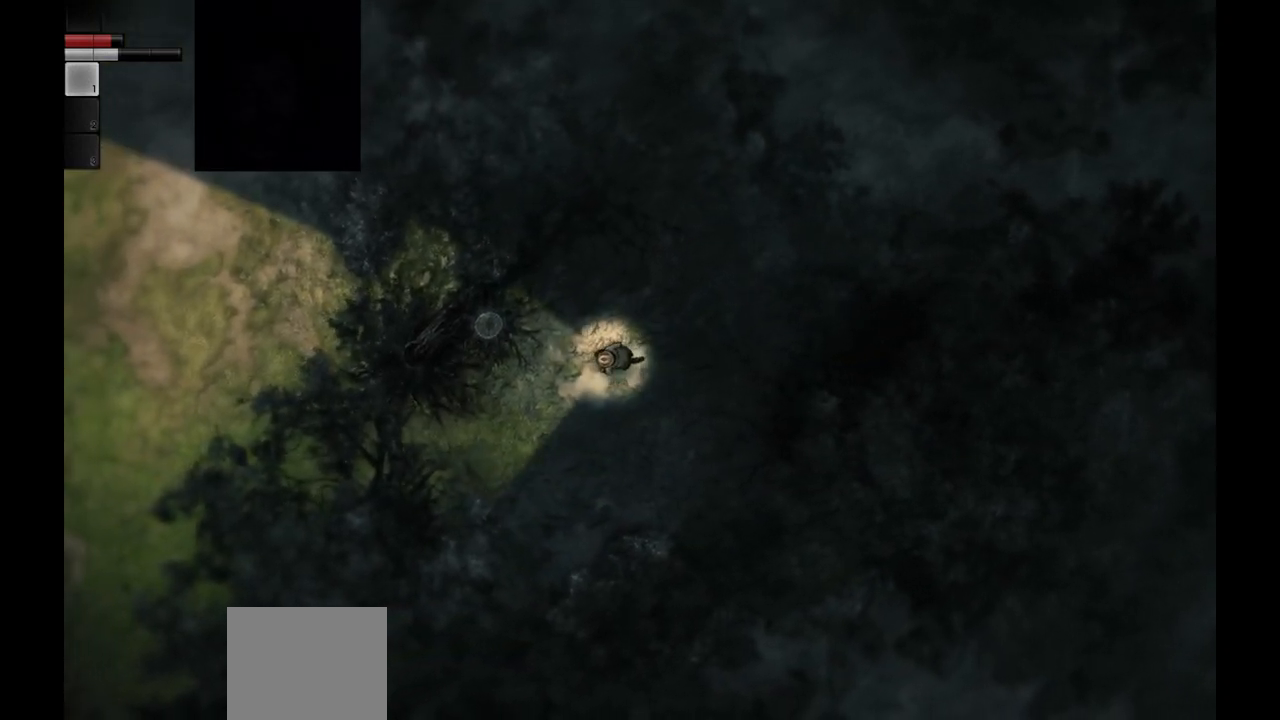
{"buttons": [], "left_stick": "down-left", "right_stick": "center", "events": [[350, "left_stick", "down-left"]]}
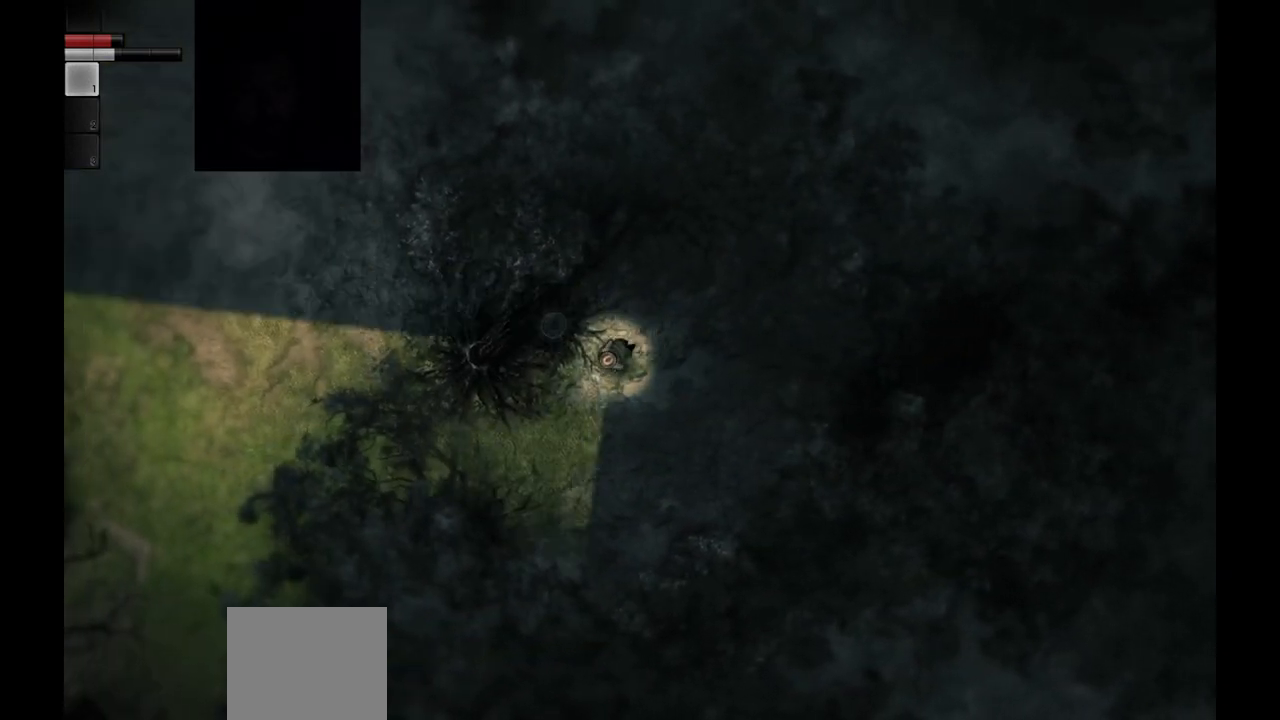
{"buttons": [], "left_stick": "down-left", "right_stick": "center", "events": [[83, "left_stick", "center"], [500, "left_stick", "down-left"]]}
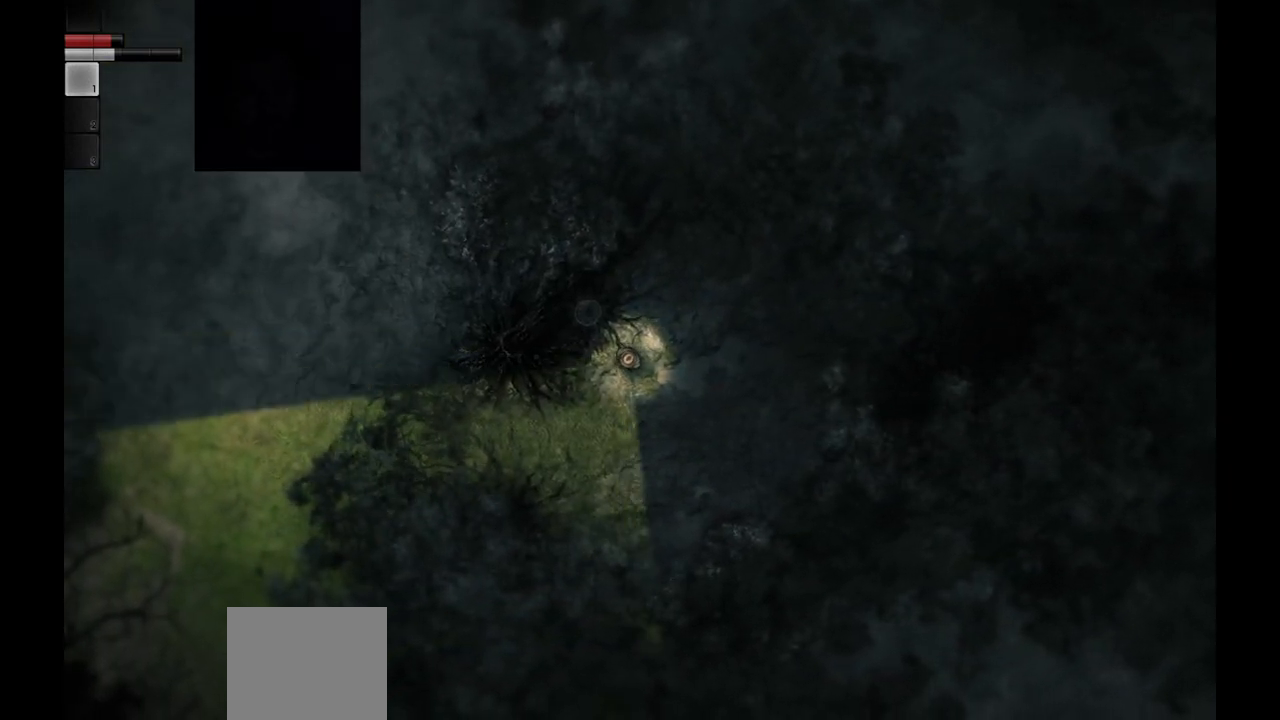
{"buttons": [], "left_stick": "down-left", "right_stick": "center", "events": []}
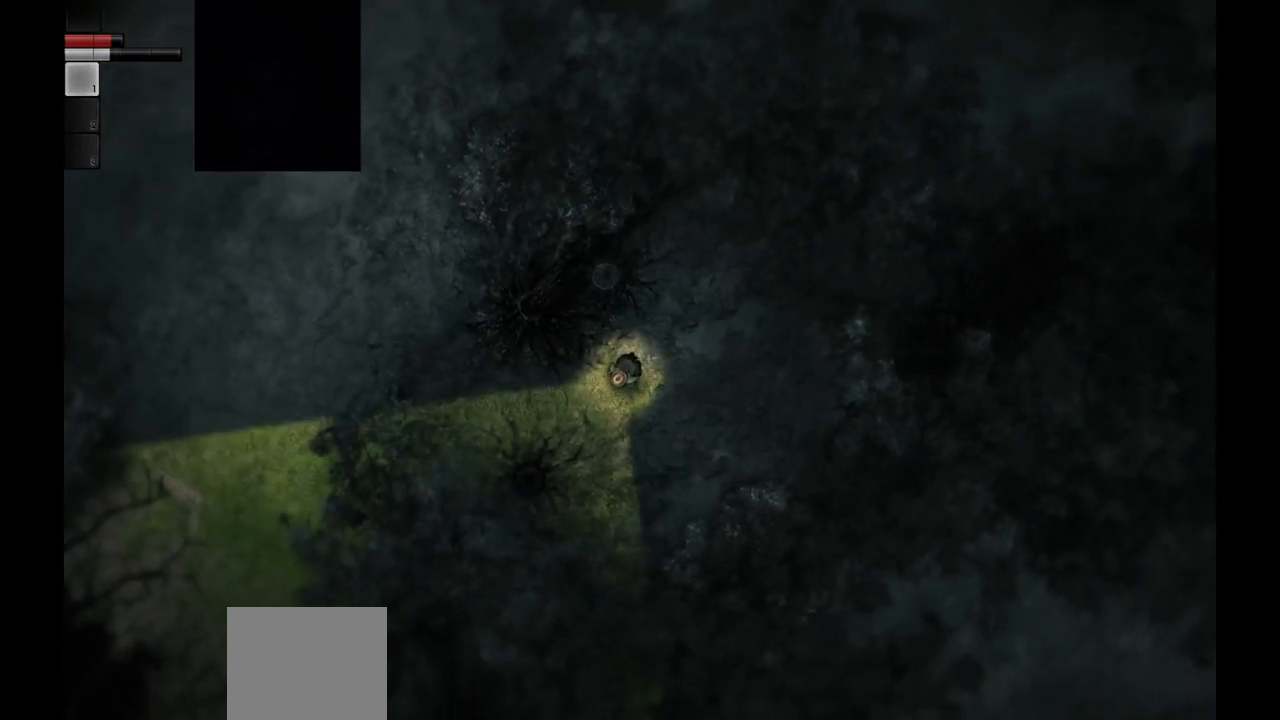
{"buttons": [], "left_stick": "down-left", "right_stick": "center", "events": []}
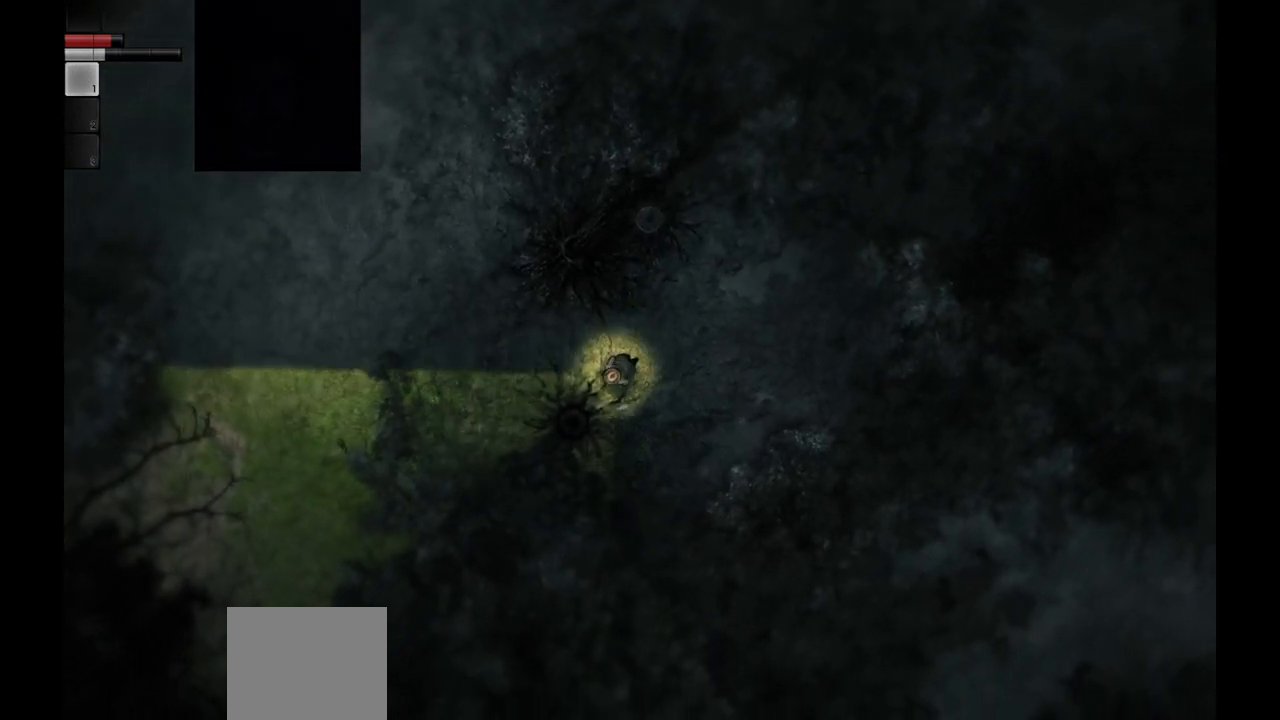
{"buttons": [], "left_stick": "center", "right_stick": "center", "events": [[350, "left_stick", "center"]]}
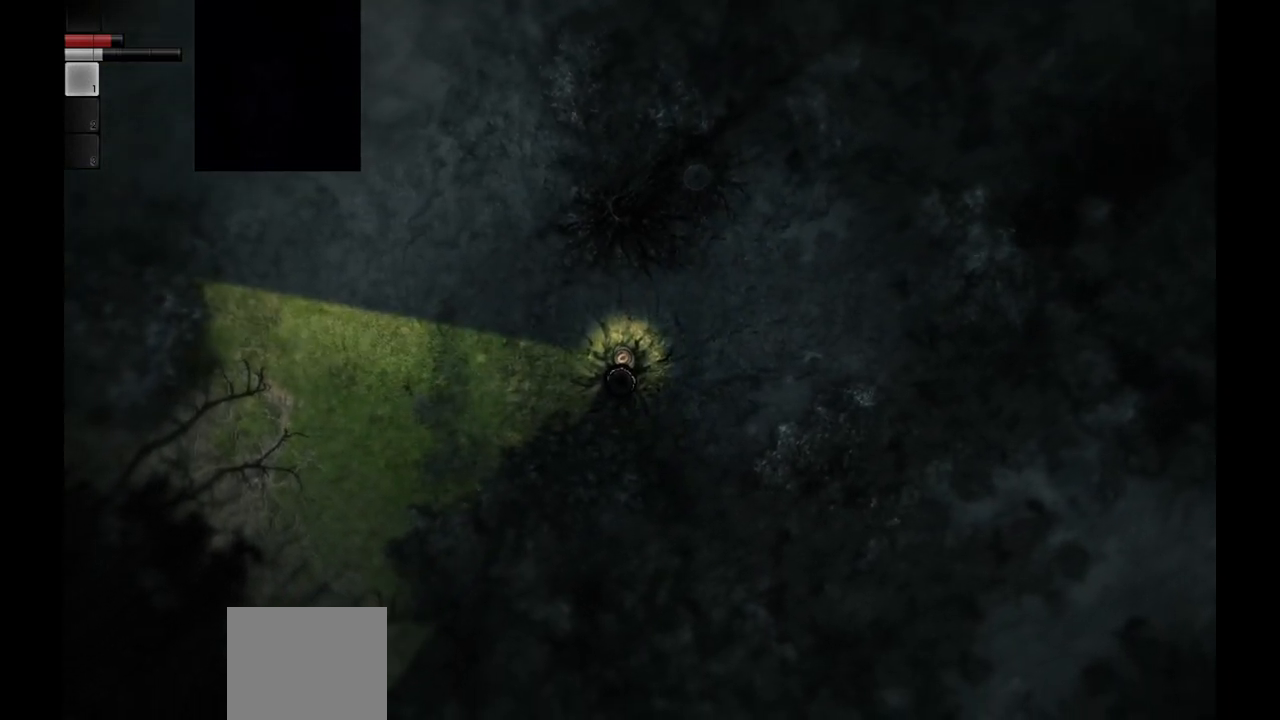
{"buttons": [], "left_stick": "center", "right_stick": "center", "events": []}
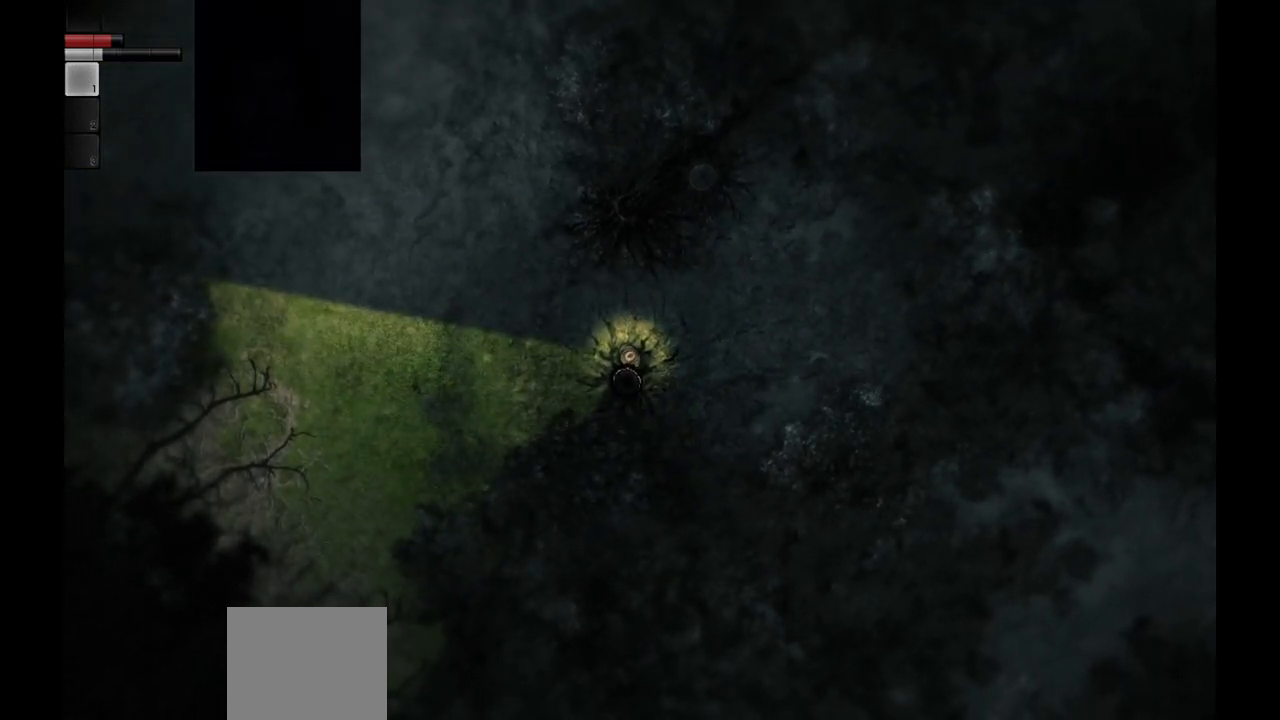
{"buttons": ["R1"], "left_stick": "center", "right_stick": "center", "events": [[233, "left_stick", "down-right"], [333, "left_stick", "center"], [400, "R1", "down"]]}
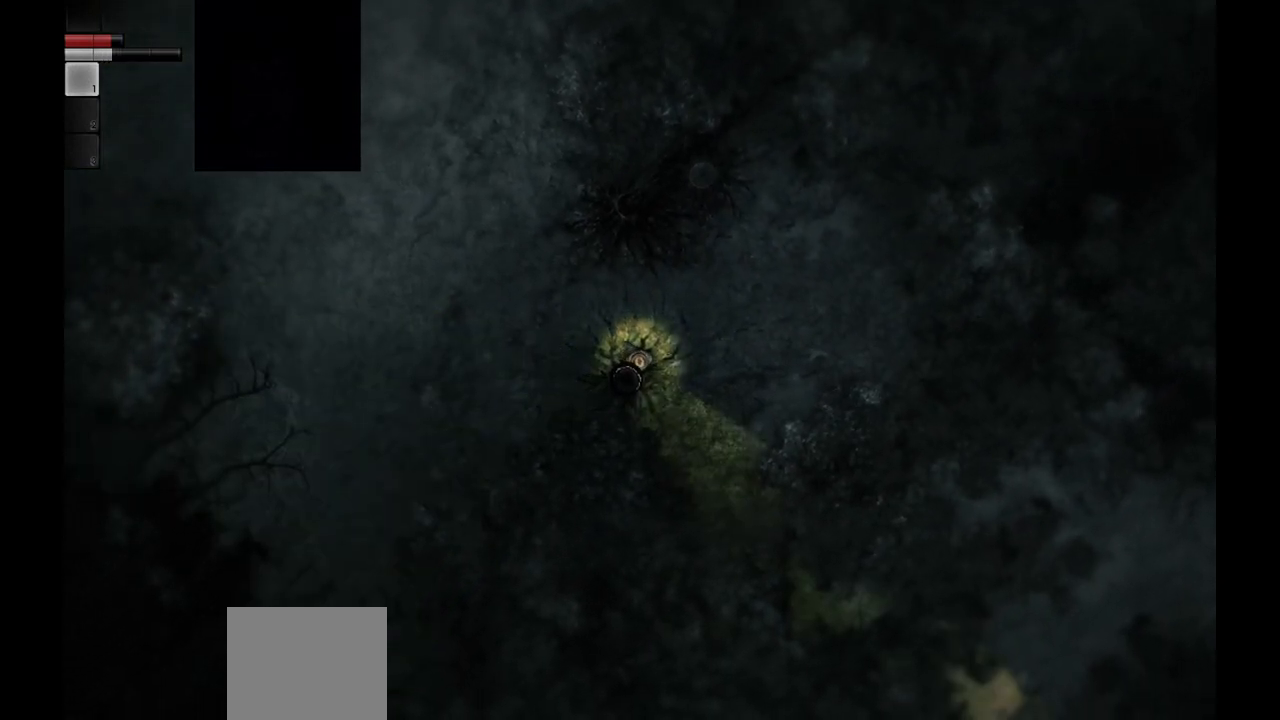
{"buttons": [], "left_stick": "left", "right_stick": "center", "events": [[17, "R1", "up"], [217, "left_stick", "left"]]}
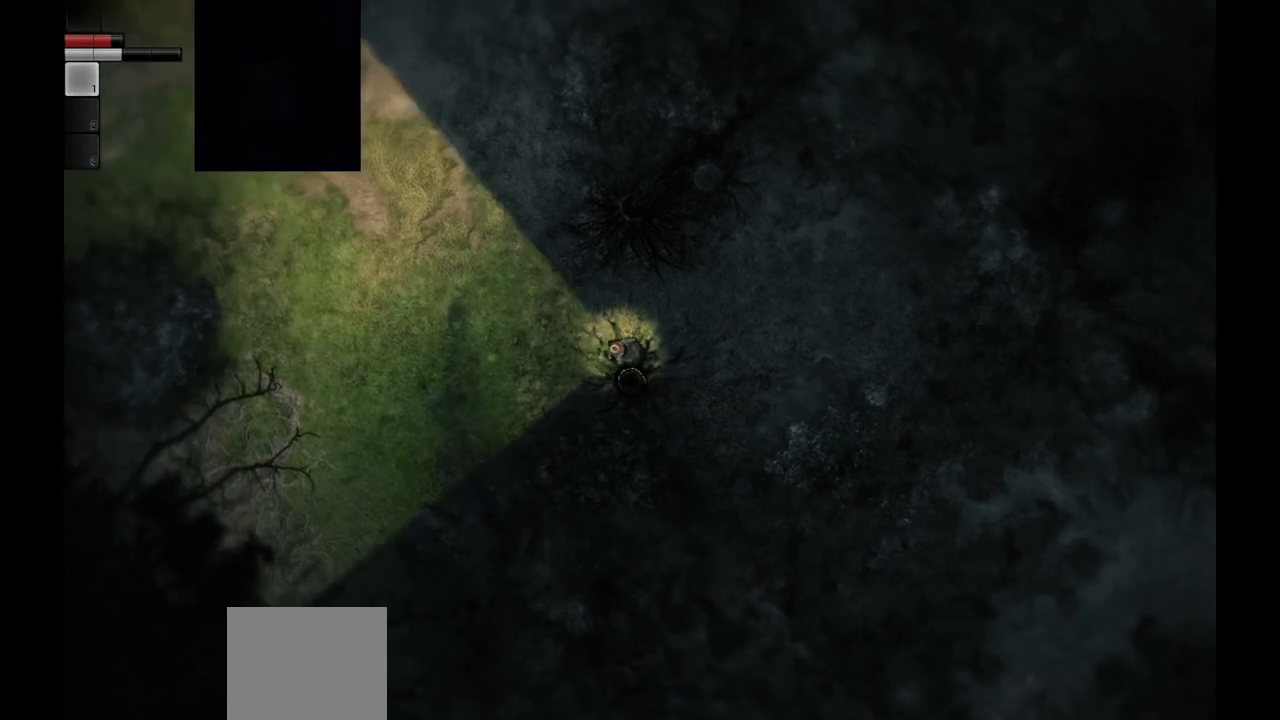
{"buttons": [], "left_stick": "left", "right_stick": "center", "events": []}
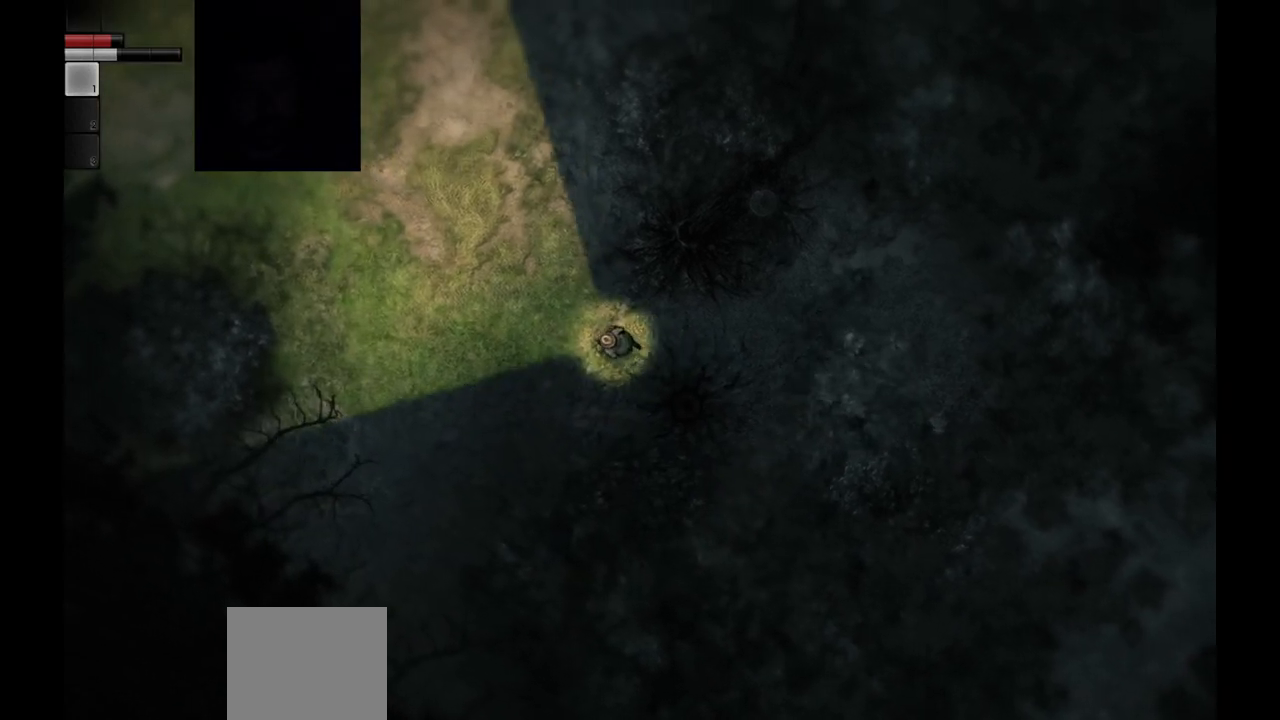
{"buttons": [], "left_stick": "left", "right_stick": "center", "events": []}
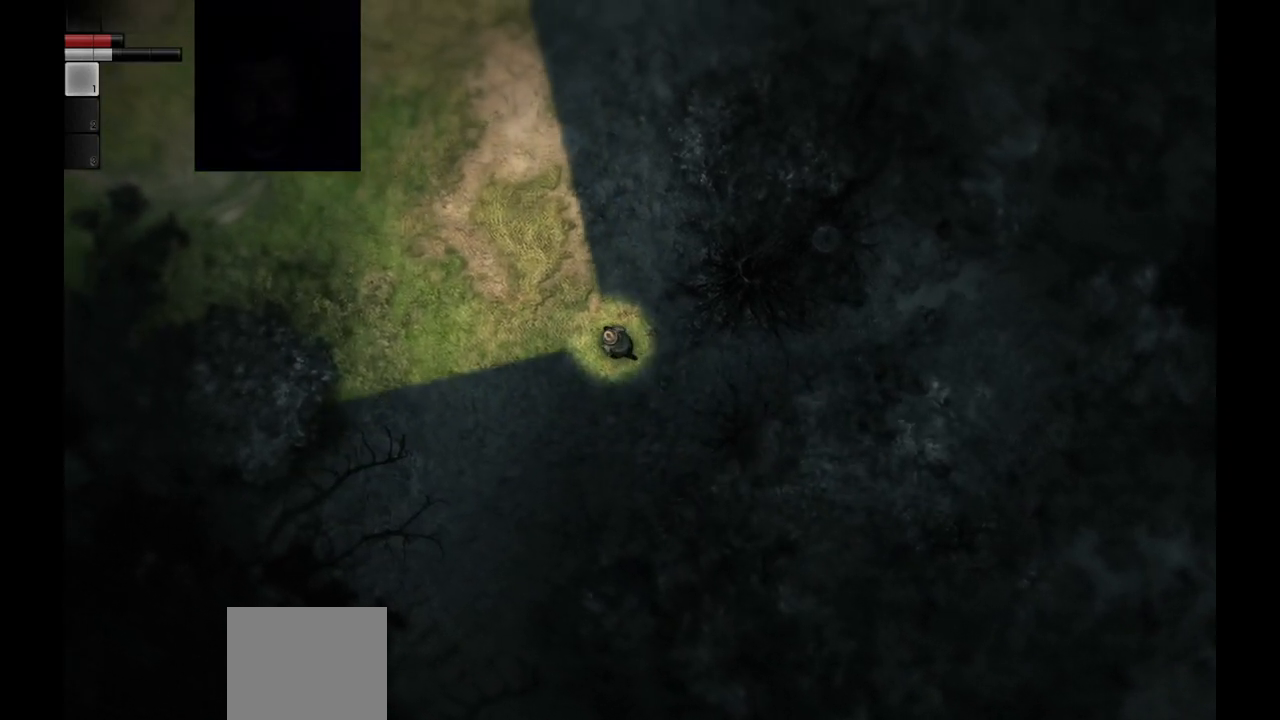
{"buttons": [], "left_stick": "left", "right_stick": "center", "events": []}
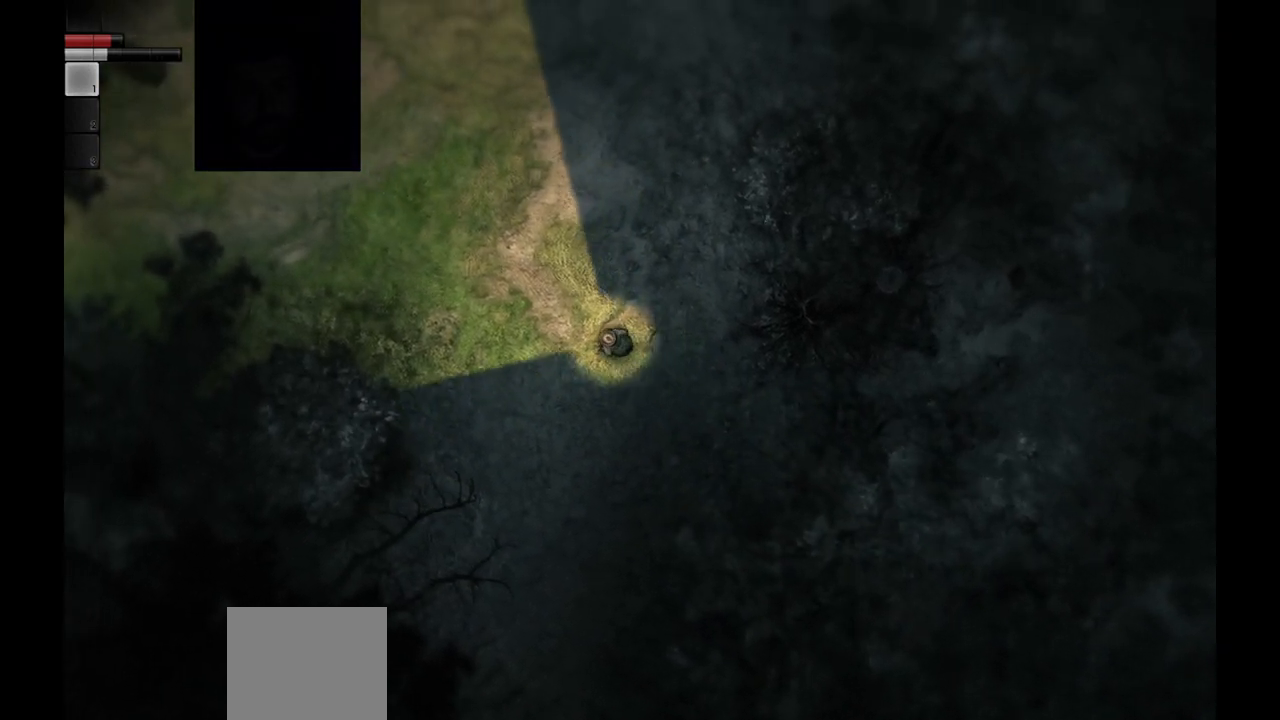
{"buttons": [], "left_stick": "left", "right_stick": "center", "events": []}
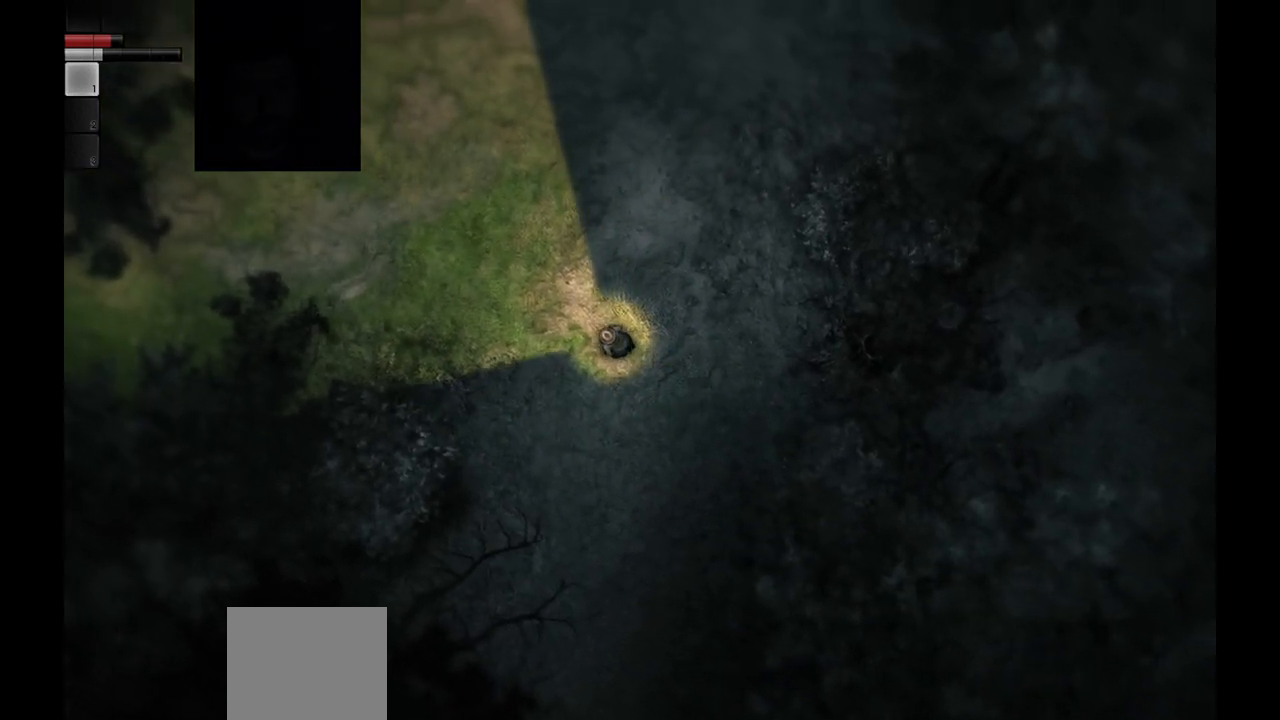
{"buttons": [], "left_stick": "left", "right_stick": "center", "events": []}
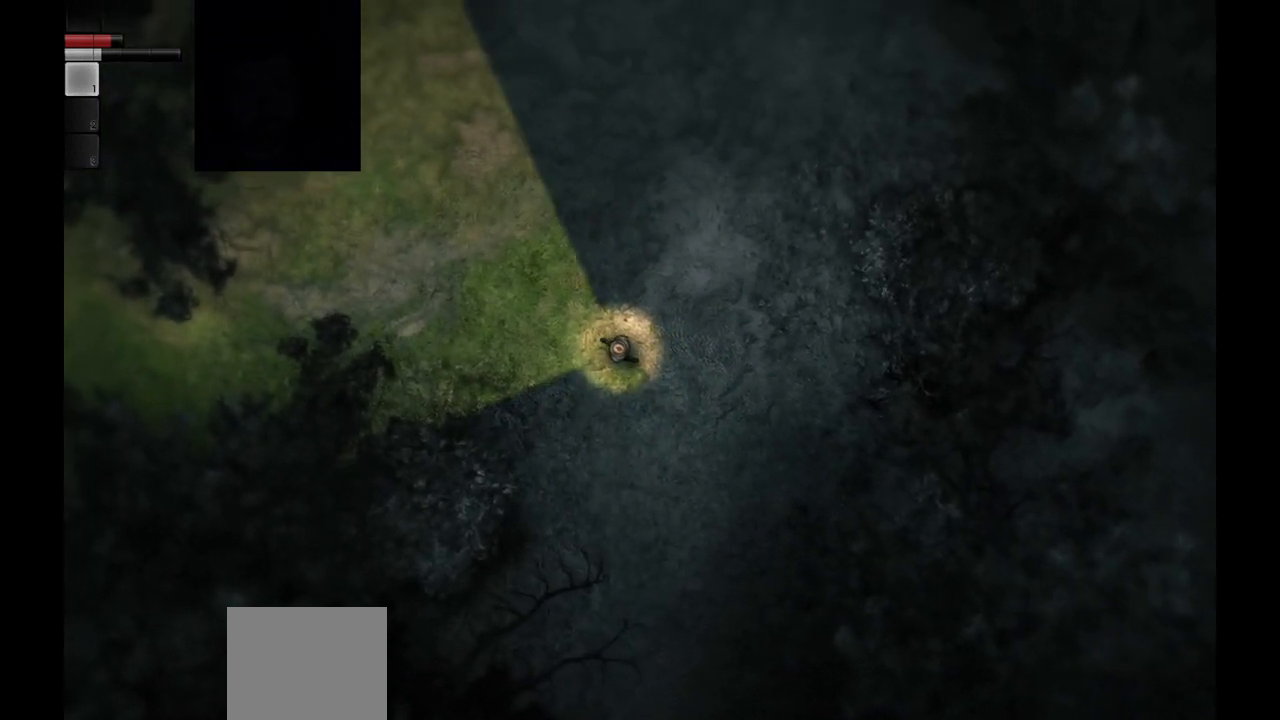
{"buttons": [], "left_stick": "left", "right_stick": "center", "events": [[67, "left_stick", "center"], [183, "left_stick", "left"]]}
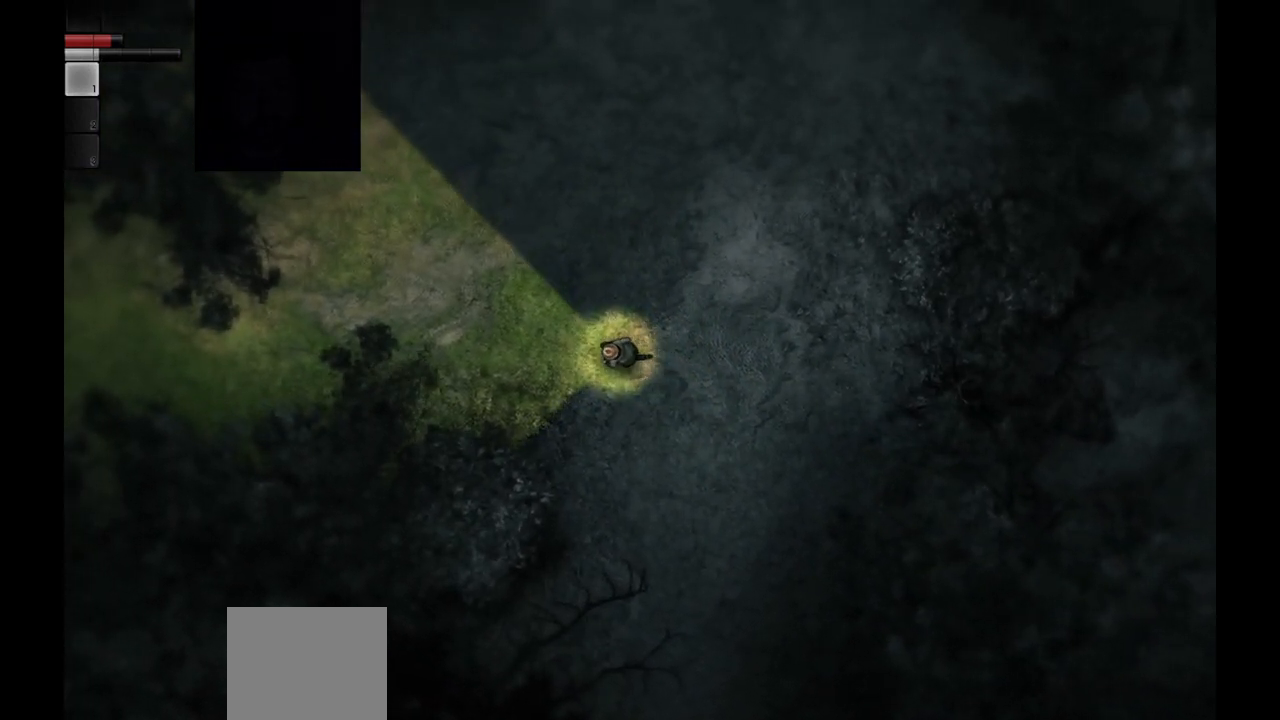
{"buttons": [], "left_stick": "left", "right_stick": "center", "events": []}
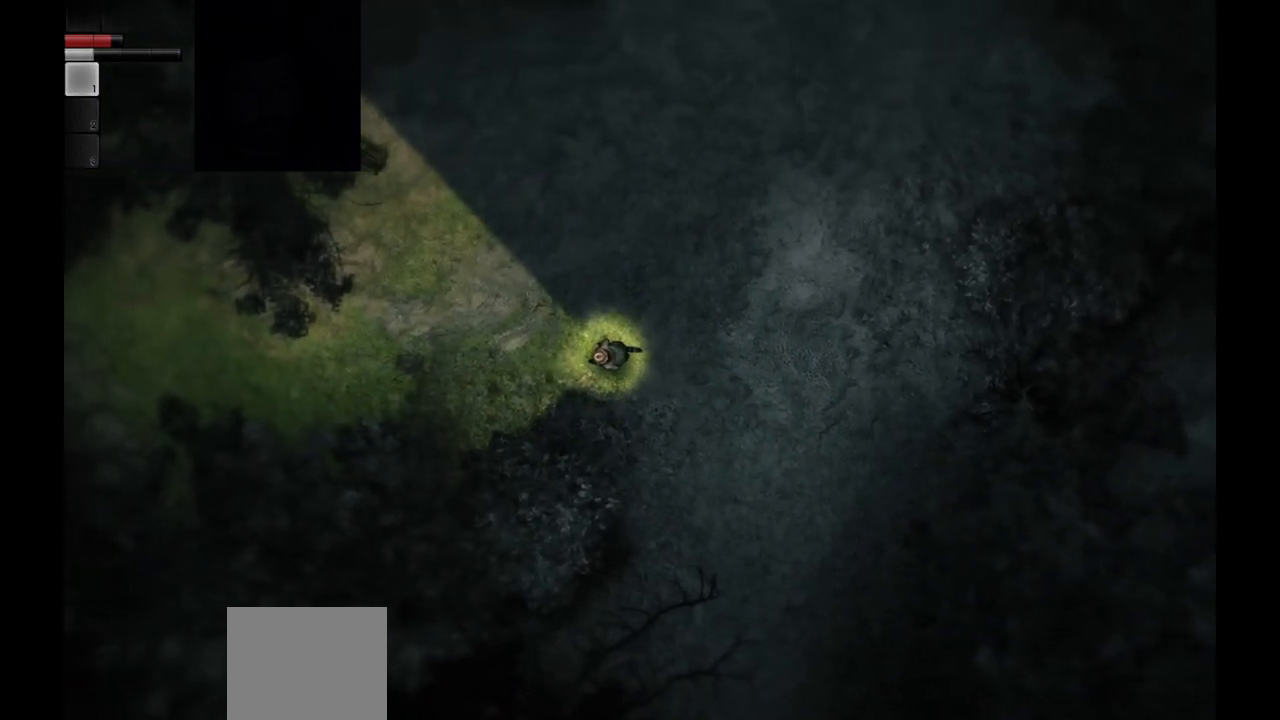
{"buttons": [], "left_stick": "center", "right_stick": "center", "events": [[217, "left_stick", "up-left"], [433, "left_stick", "center"]]}
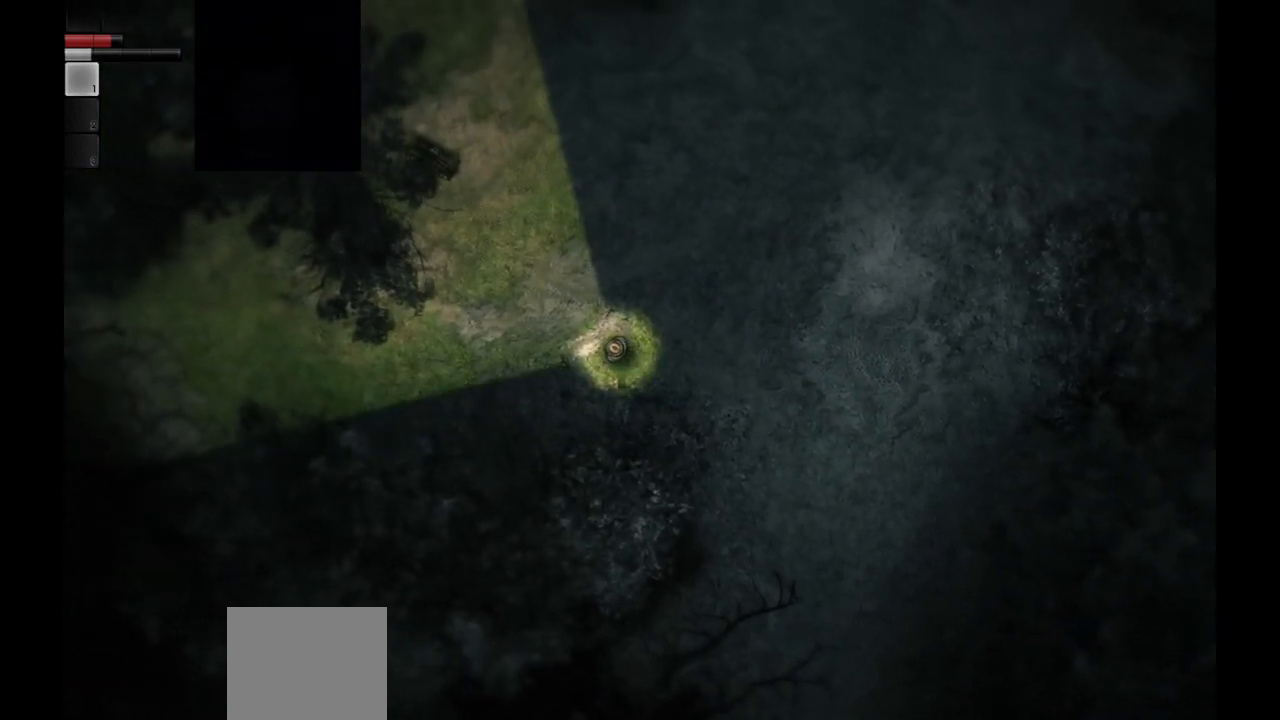
{"buttons": [], "left_stick": "left", "right_stick": "center", "events": [[367, "left_stick", "left"]]}
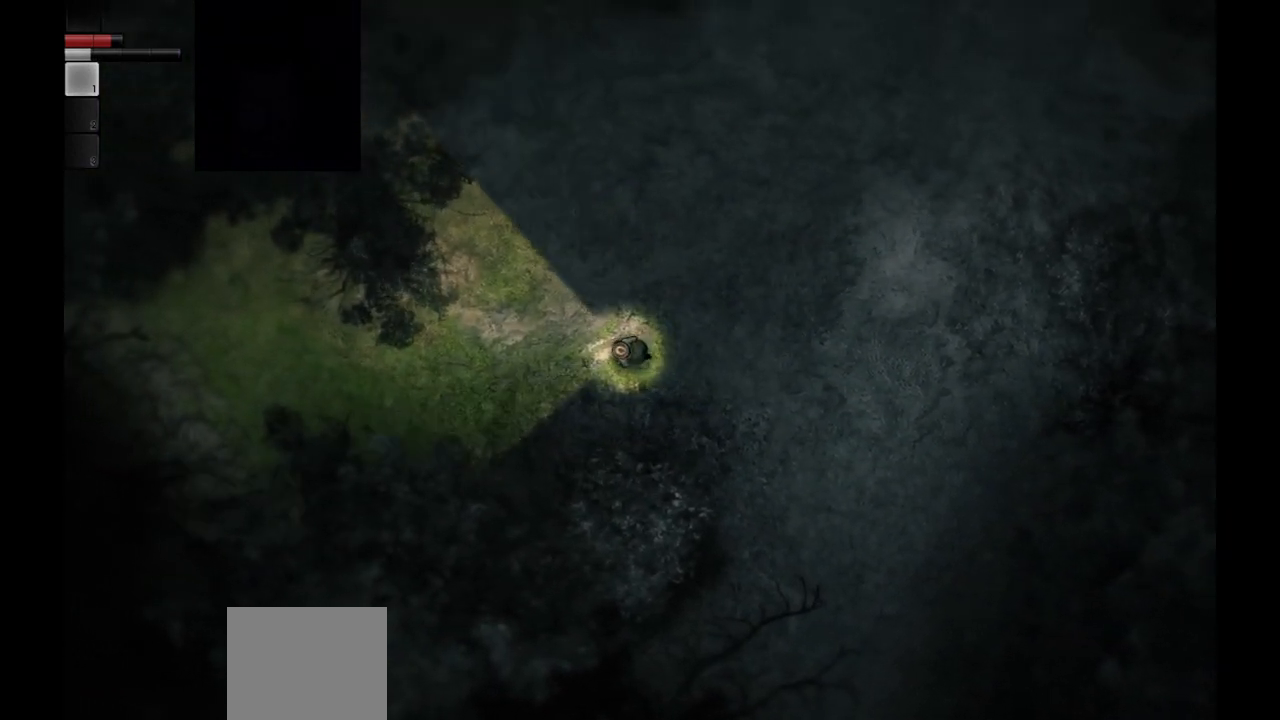
{"buttons": [], "left_stick": "left", "right_stick": "center", "events": []}
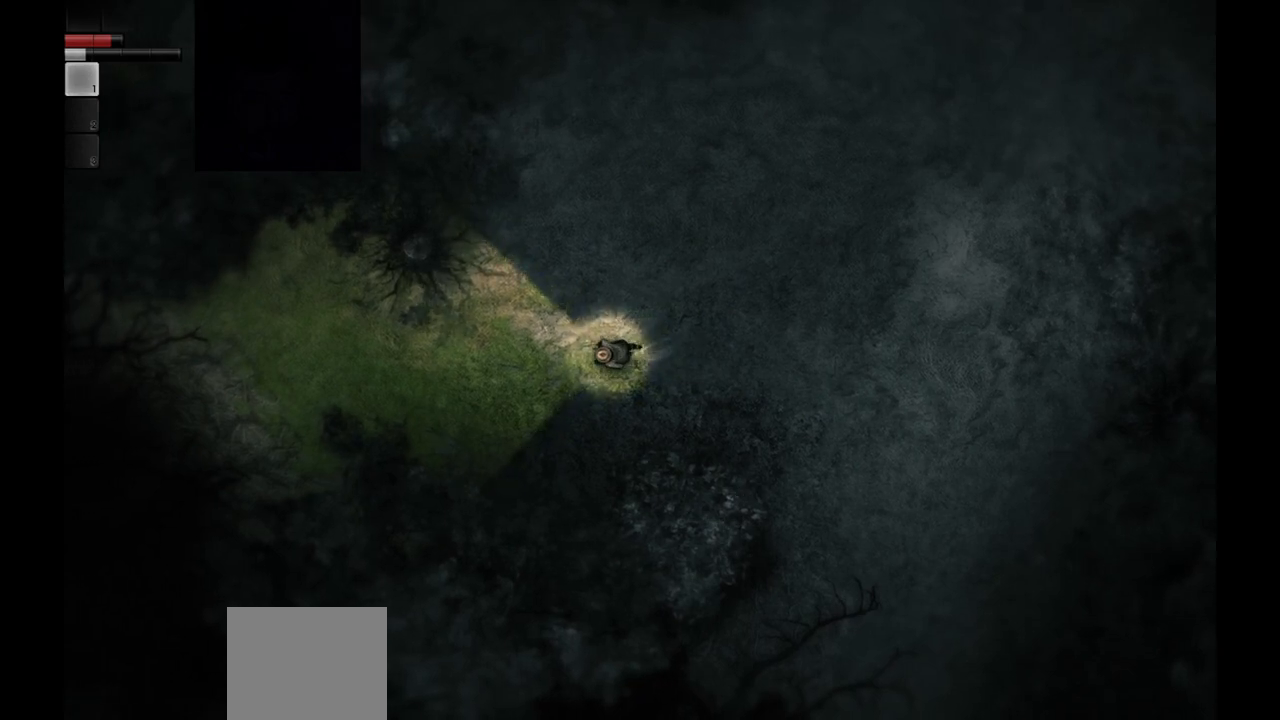
{"buttons": [], "left_stick": "up-left", "right_stick": "center", "events": [[383, "left_stick", "up-left"]]}
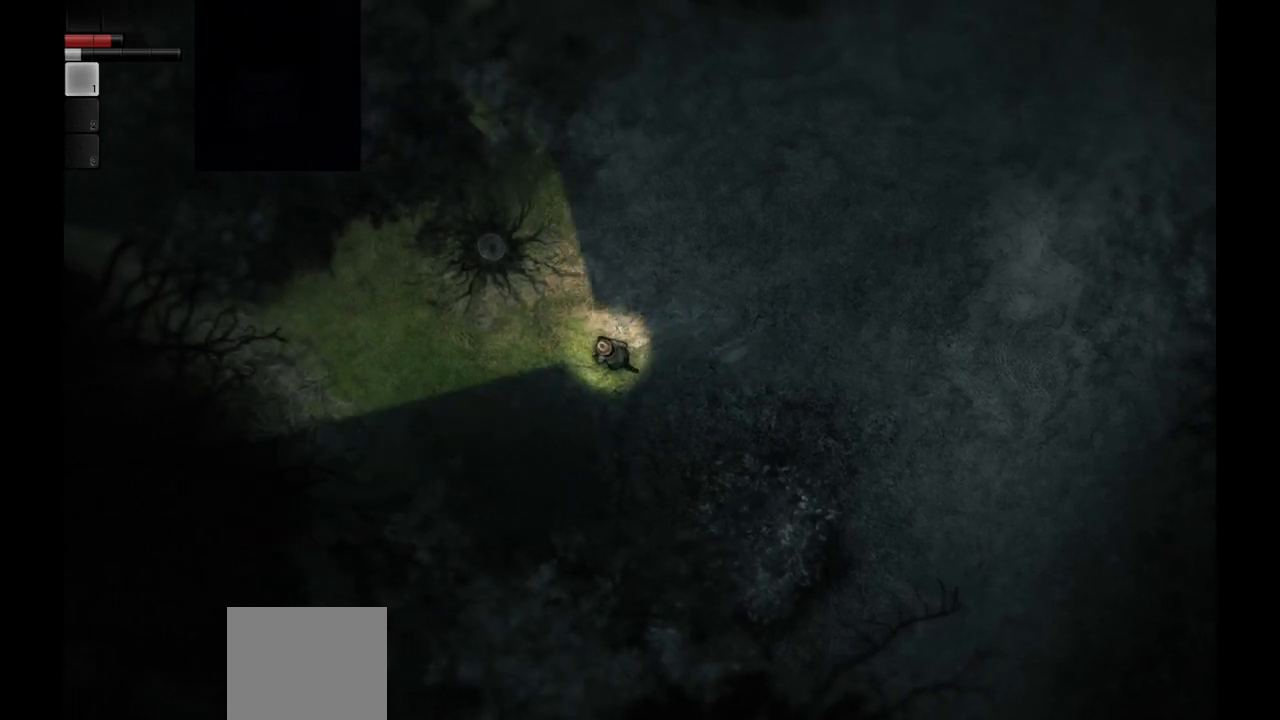
{"buttons": [], "left_stick": "up", "right_stick": "center", "events": [[50, "left_stick", "up"]]}
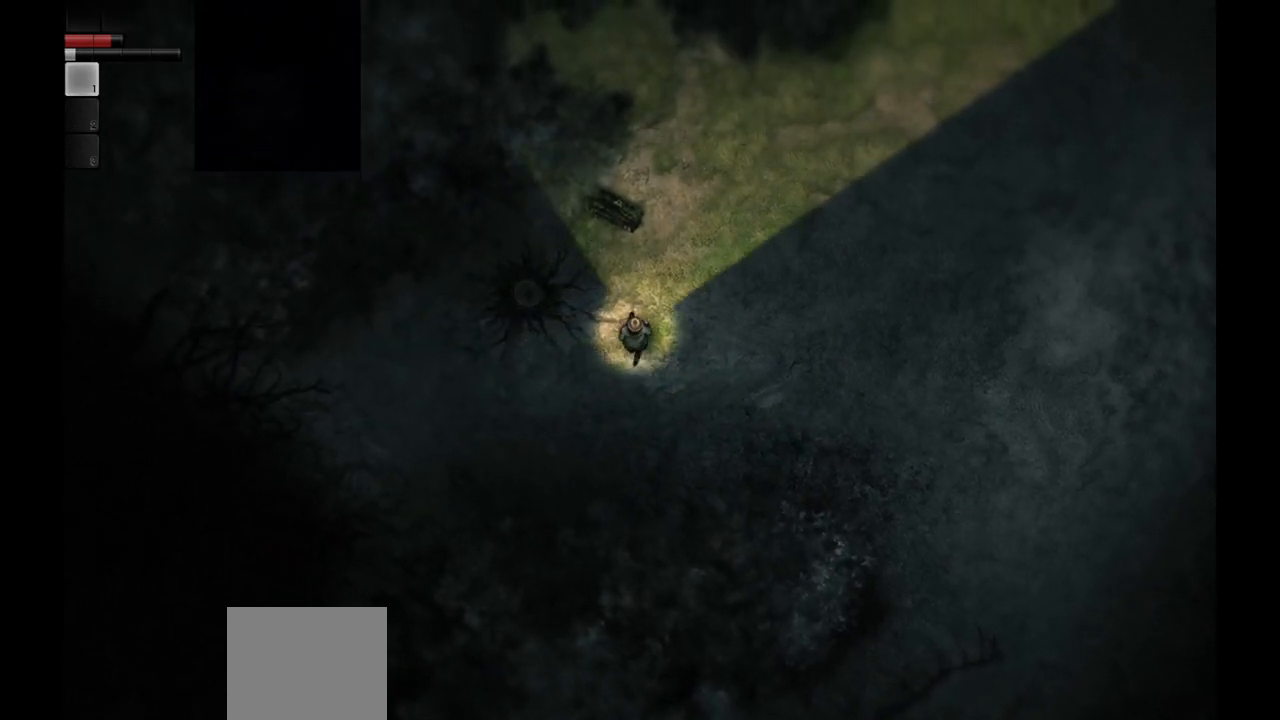
{"buttons": [], "left_stick": "up", "right_stick": "center", "events": []}